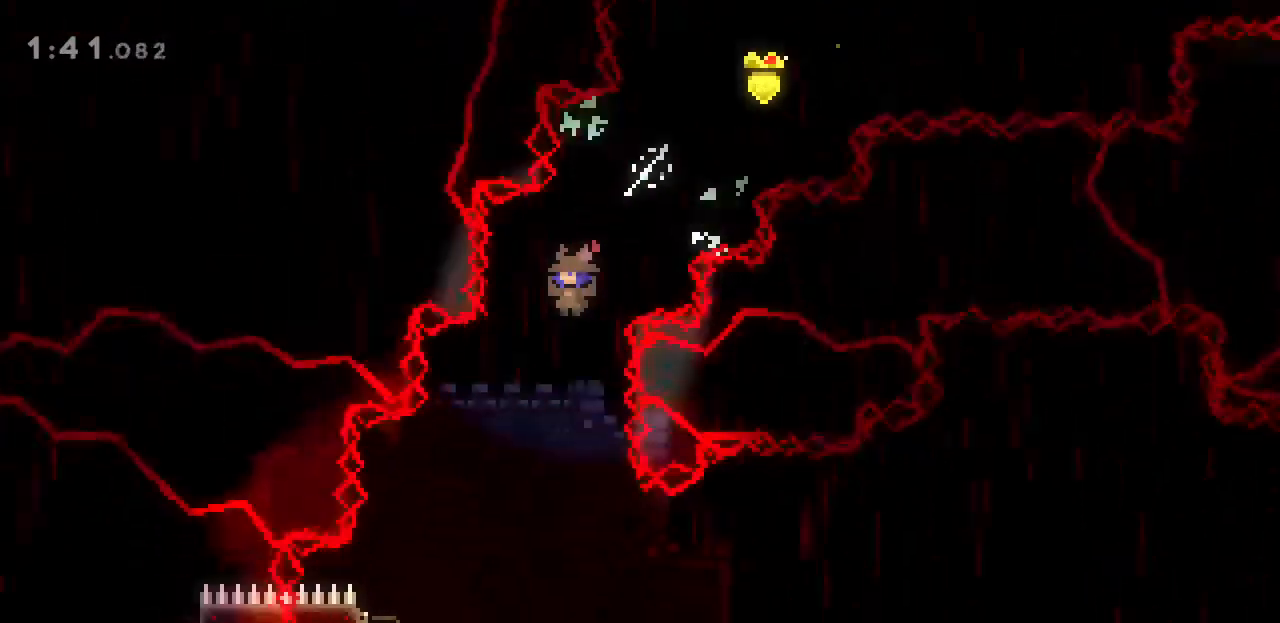
Gameplay with keyboard; each line is a JSON object with the keys held at the frame after it. "events" lists presses ("down") and releases ("up") of ".", "/", "a", "alt_l", "alt_r", "b", "backslash", "c", "caps_lock", "comma", "ctrl_l", "ctrl_r", "d", "e", "f", "g", "h", "i", "j", "k", "l", "lbracket", "m", "n", "o", "p", "q", "quote", "r", "rbracket", "return", "s", "semicolon", "shift_l", "shift_r", "space", "super", "t", "tab", "u", "v", "w", "x", "y" and "z" between this image and that frame as [ms after this image, input, new state], when the widget could be followed in between. No other keys are recorded. Mouse input is not recorded.
{"keys": ["a"], "events": [[167, "a", "up"], [433, "a", "down"]]}
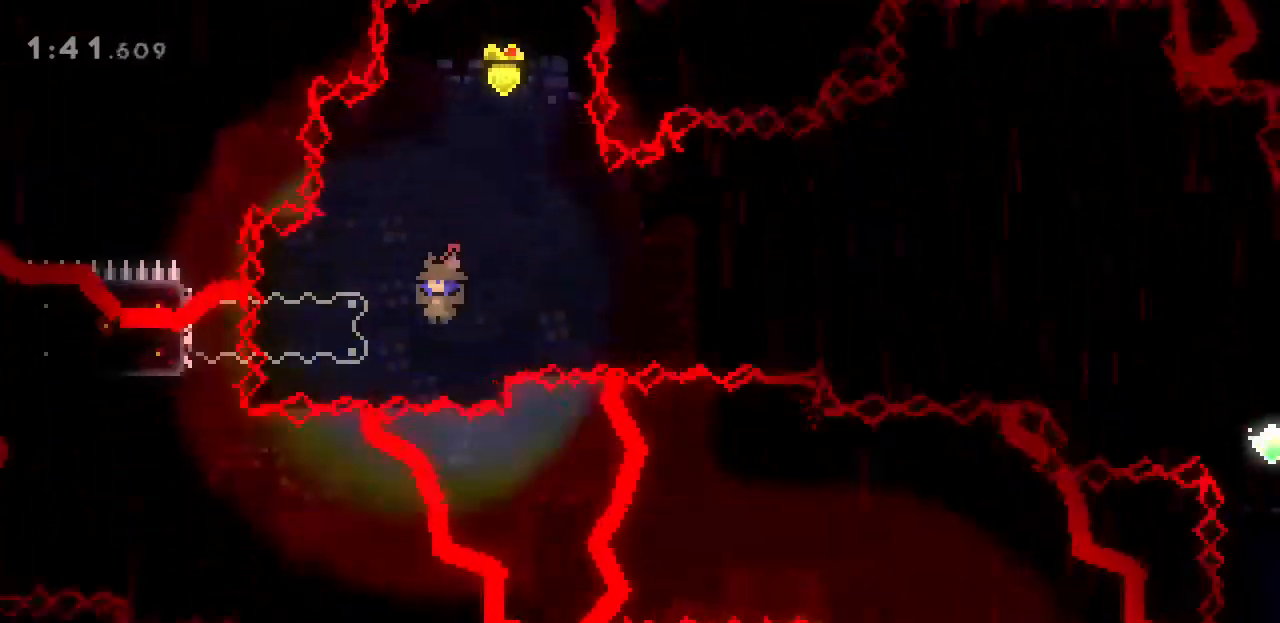
{"keys": ["d", "space"], "events": [[133, "j", "down"], [267, "j", "up"], [300, "a", "up"], [300, "d", "down"], [300, "space", "down"]]}
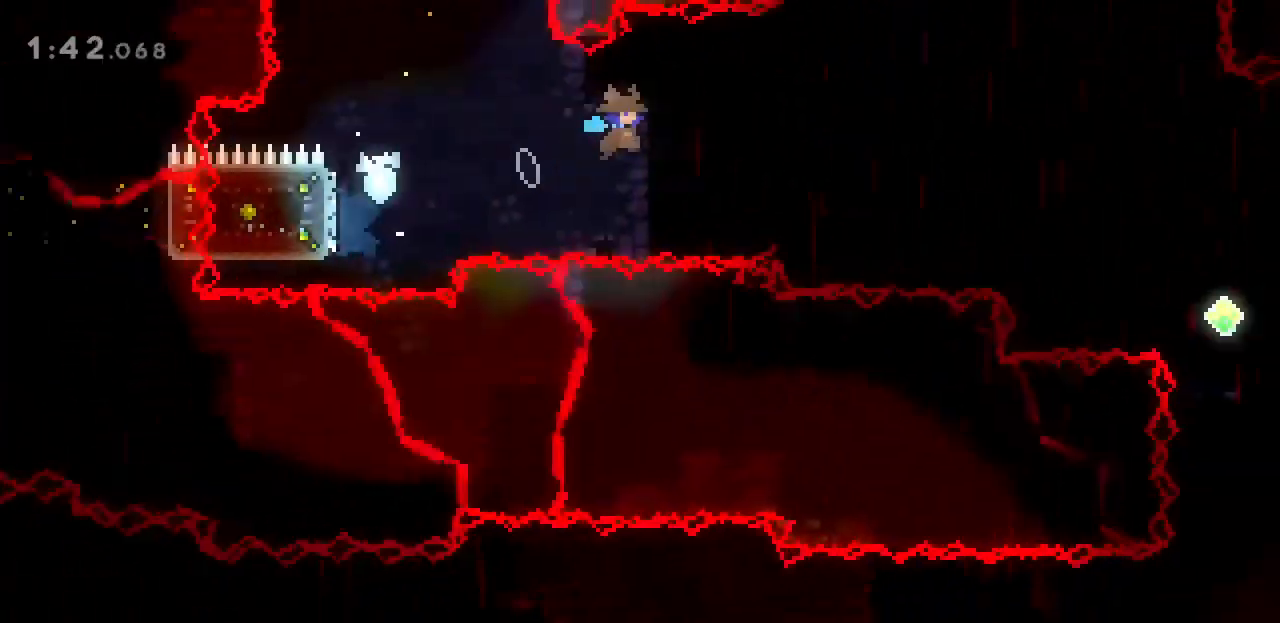
{"keys": ["d", "space"], "events": []}
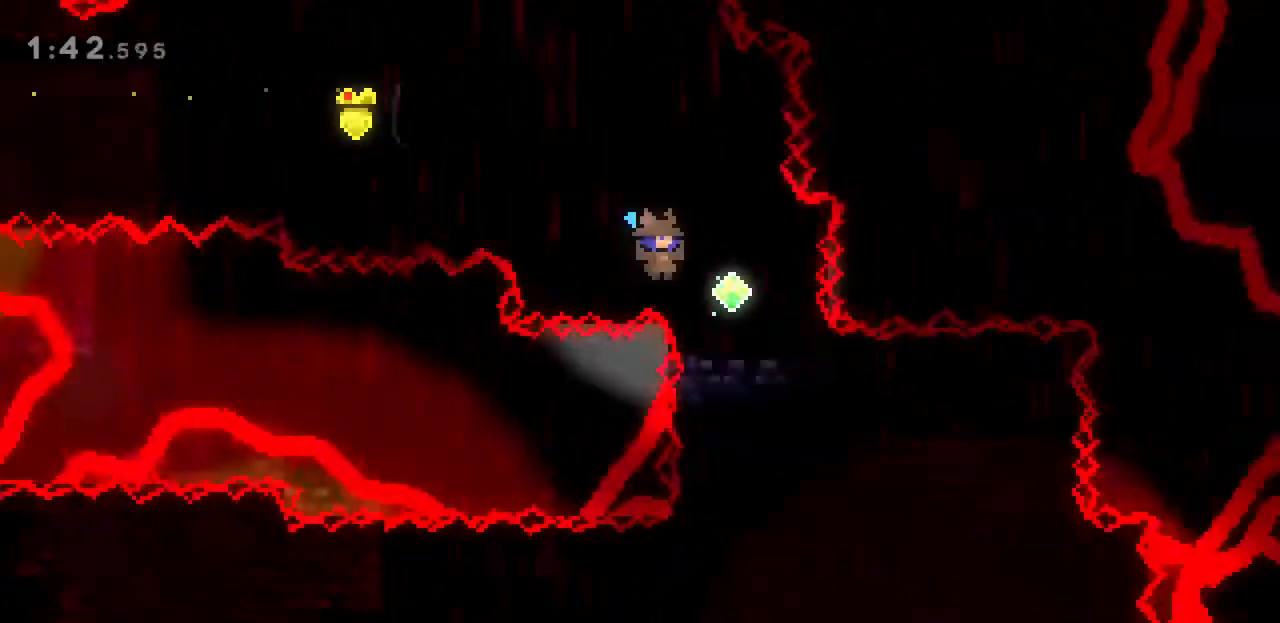
{"keys": ["d", "space"], "events": []}
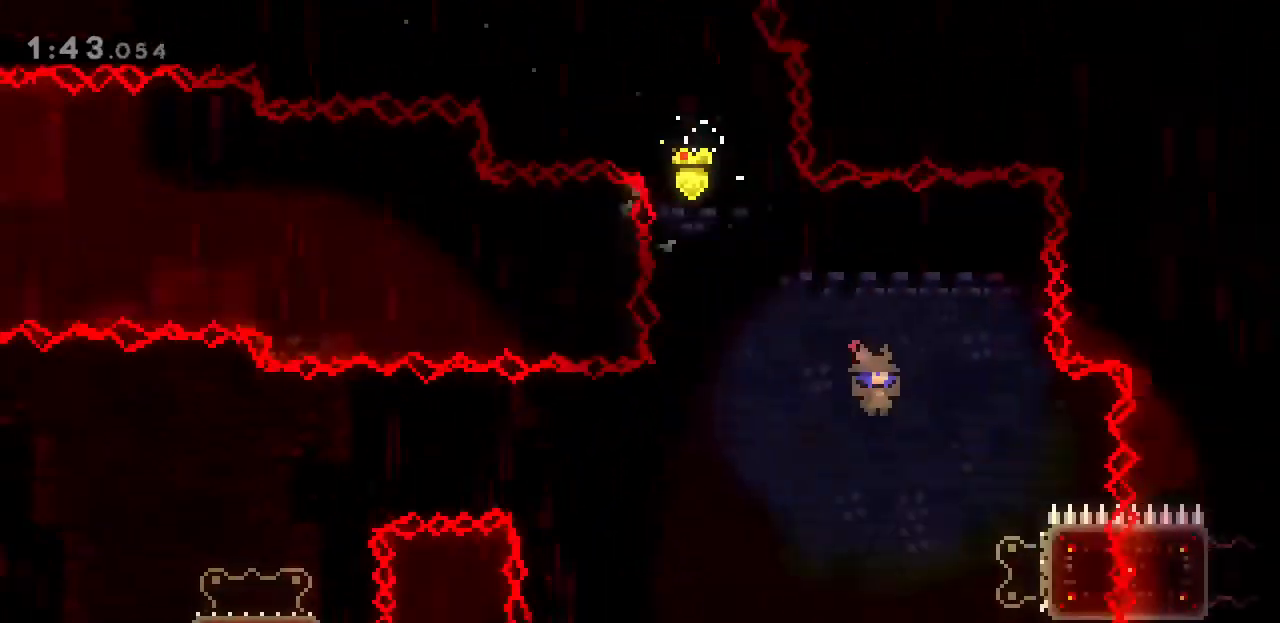
{"keys": ["d"], "events": [[200, "d", "up"], [200, "space", "up"], [300, "d", "down"], [300, "j", "down"], [500, "j", "up"]]}
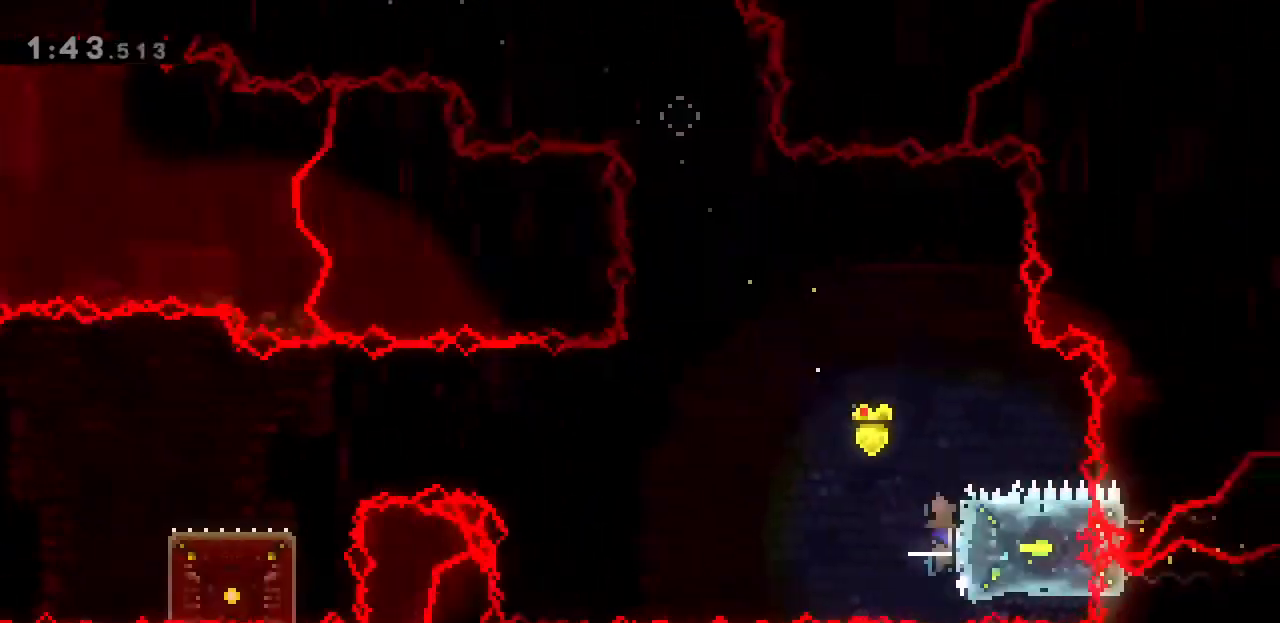
{"keys": ["a", "space"], "events": [[33, "a", "down"], [33, "d", "up"], [33, "space", "down"]]}
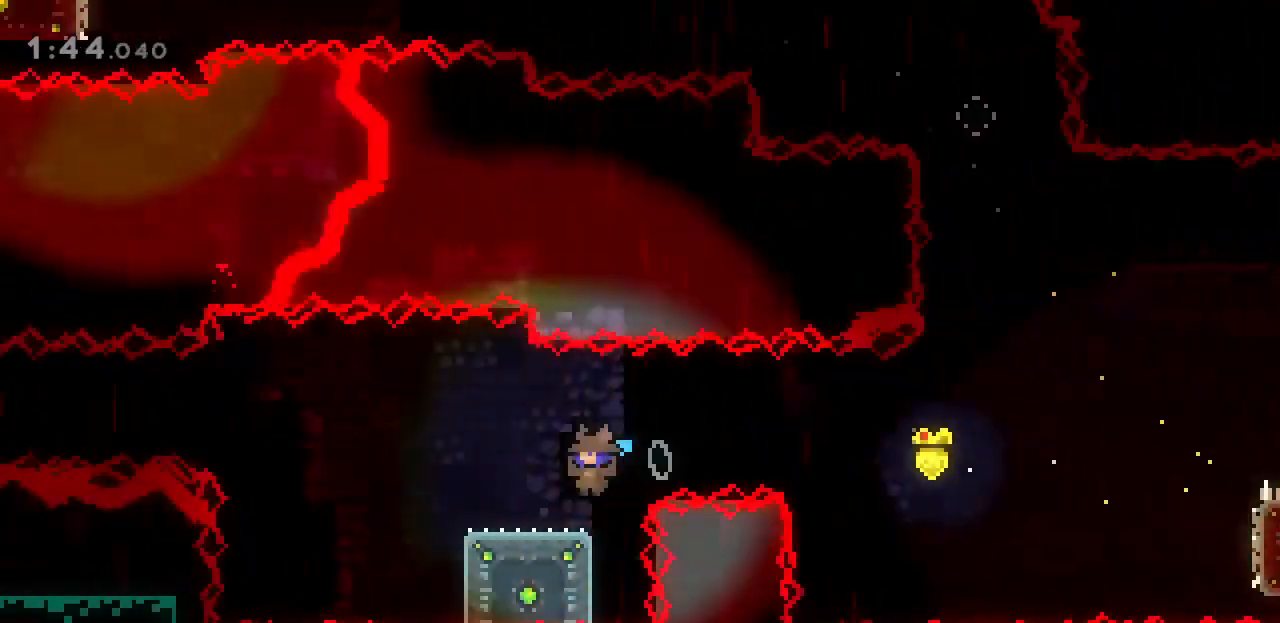
{"keys": ["a", "space"], "events": [[33, "space", "up"], [133, "space", "down"]]}
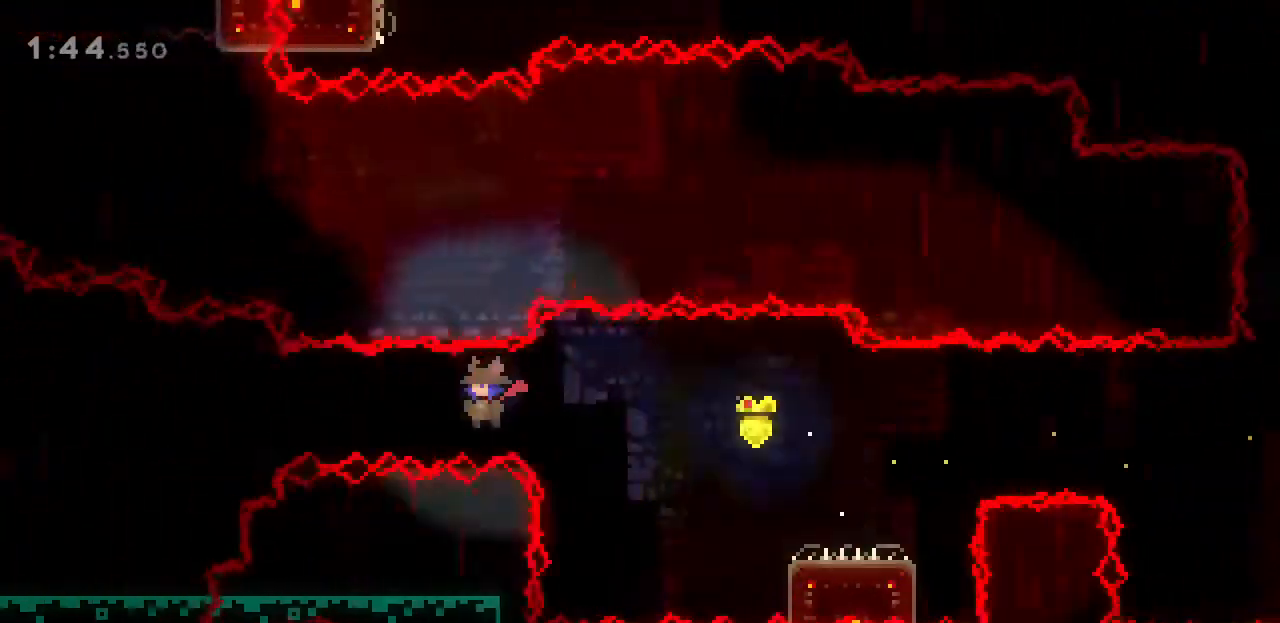
{"keys": ["a", "space"], "events": [[67, "j", "down"], [200, "j", "up"]]}
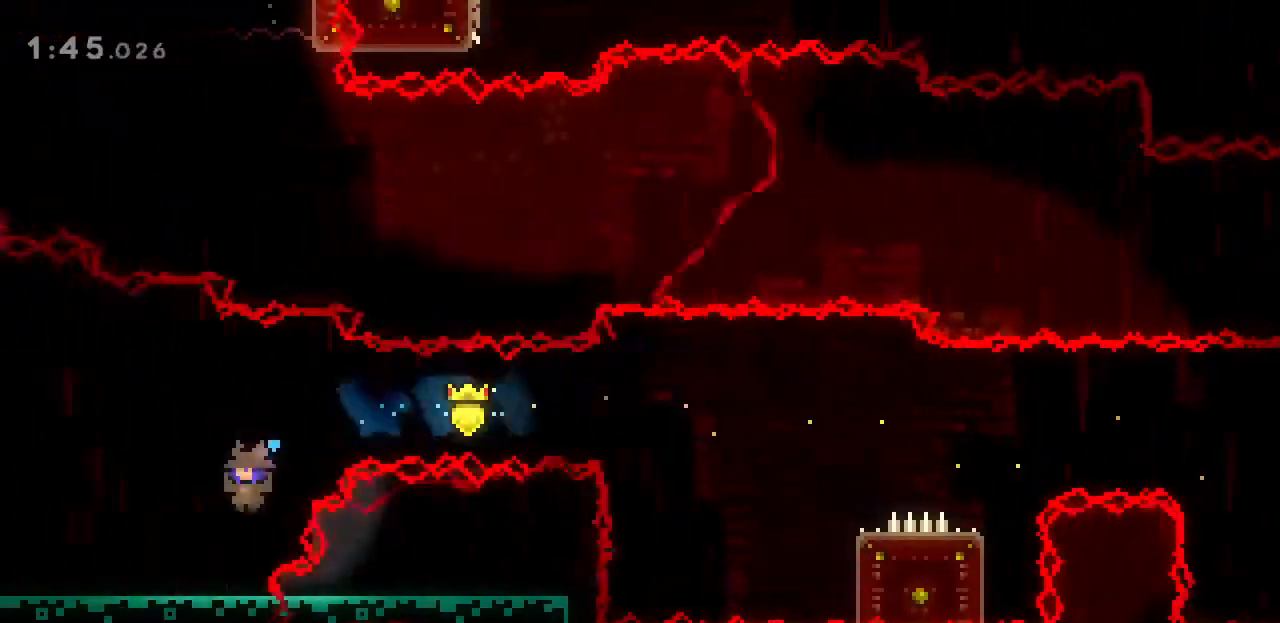
{"keys": ["a"], "events": [[67, "space", "up"], [167, "j", "down"], [167, "s", "down"], [200, "space", "down"], [233, "j", "up"], [300, "s", "up"], [300, "space", "up"]]}
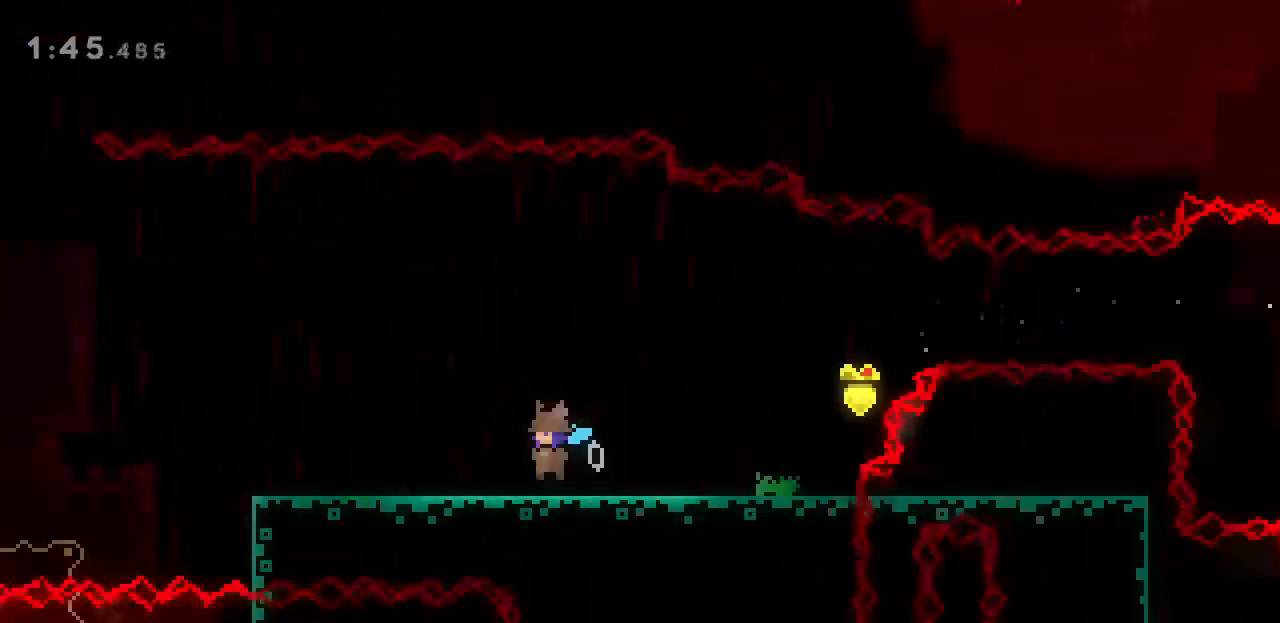
{"keys": ["a"], "events": []}
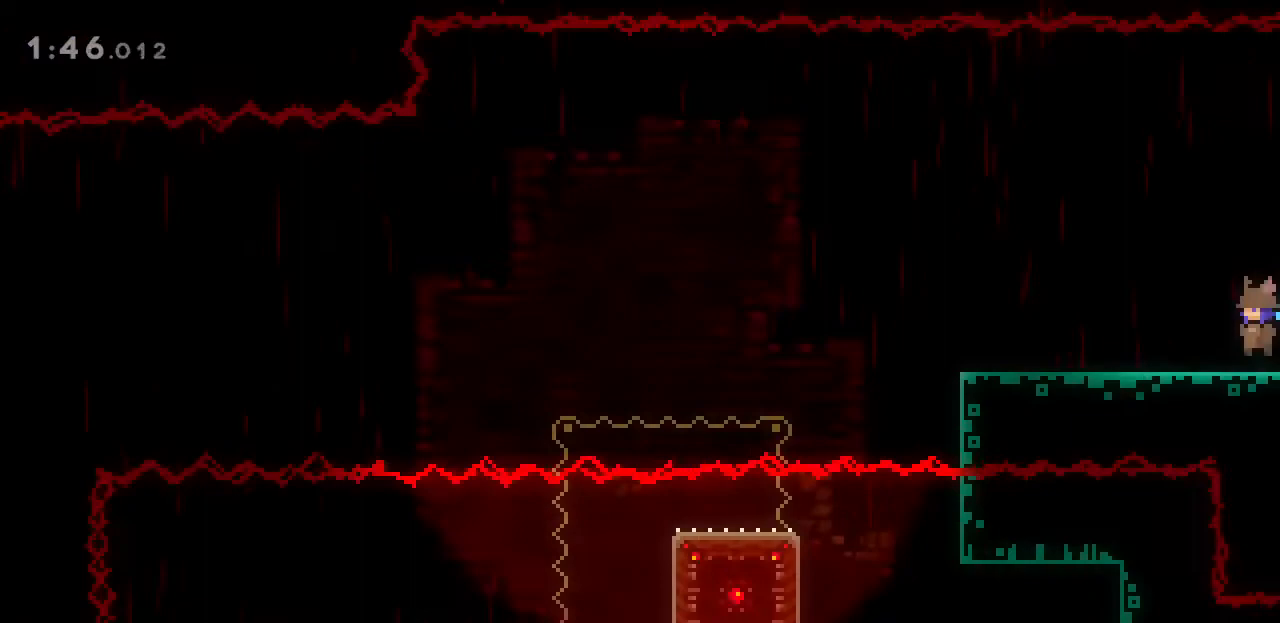
{"keys": ["space"], "events": [[233, "space", "down"], [300, "a", "up"]]}
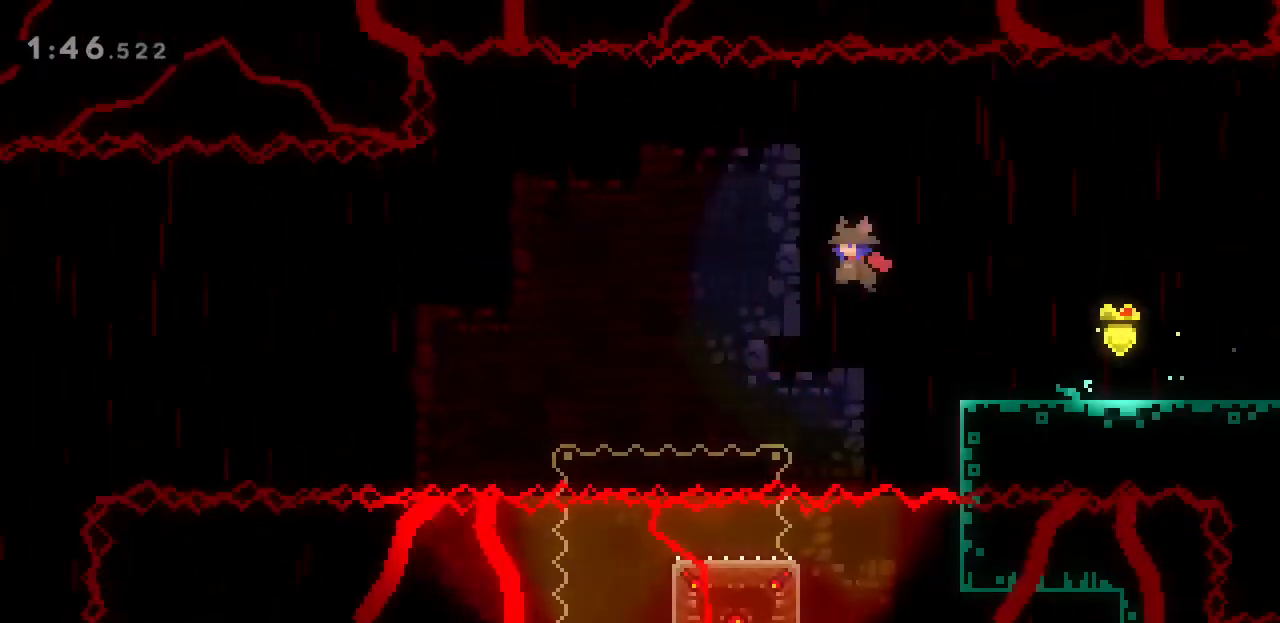
{"keys": ["space"], "events": [[100, "j", "down"], [233, "j", "up"]]}
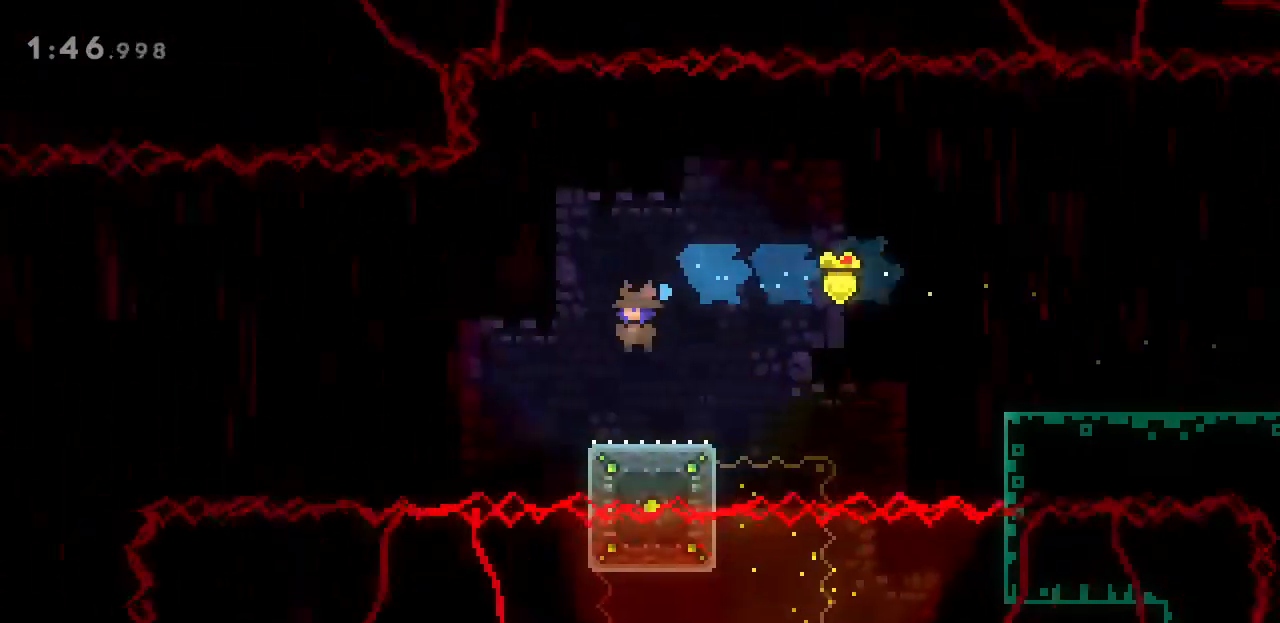
{"keys": ["a", "s"], "events": [[233, "space", "up"], [300, "a", "down"], [300, "s", "down"]]}
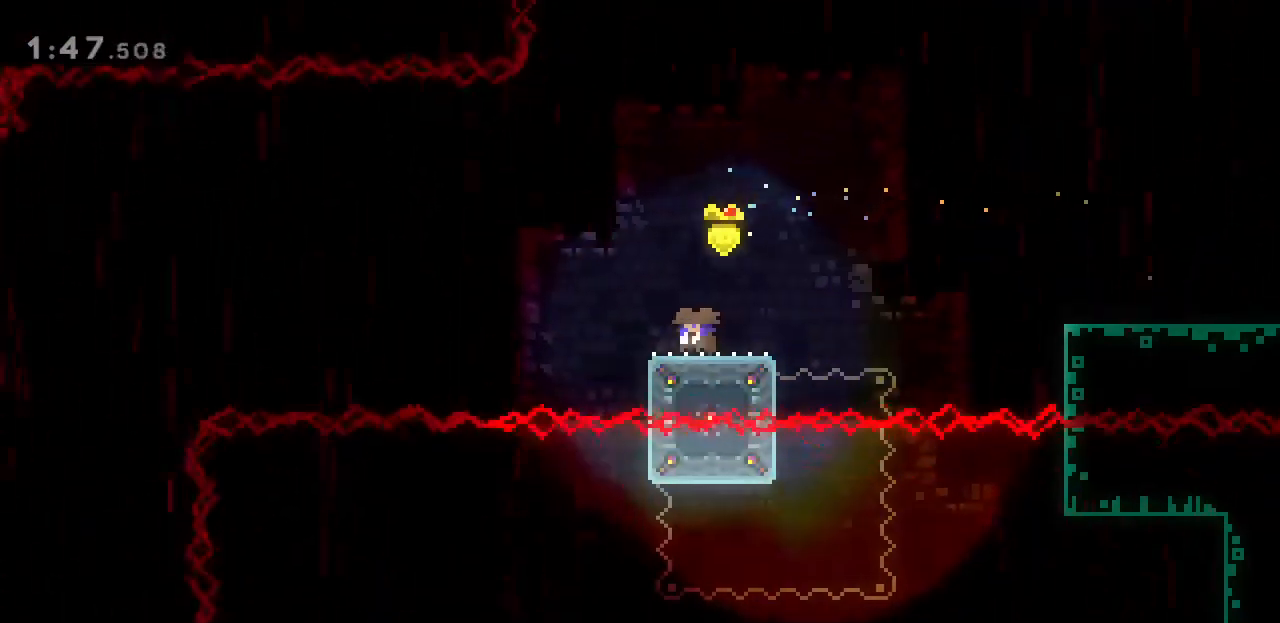
{"keys": ["a", "s", "space"], "events": [[233, "j", "down"], [400, "j", "up"], [433, "space", "down"]]}
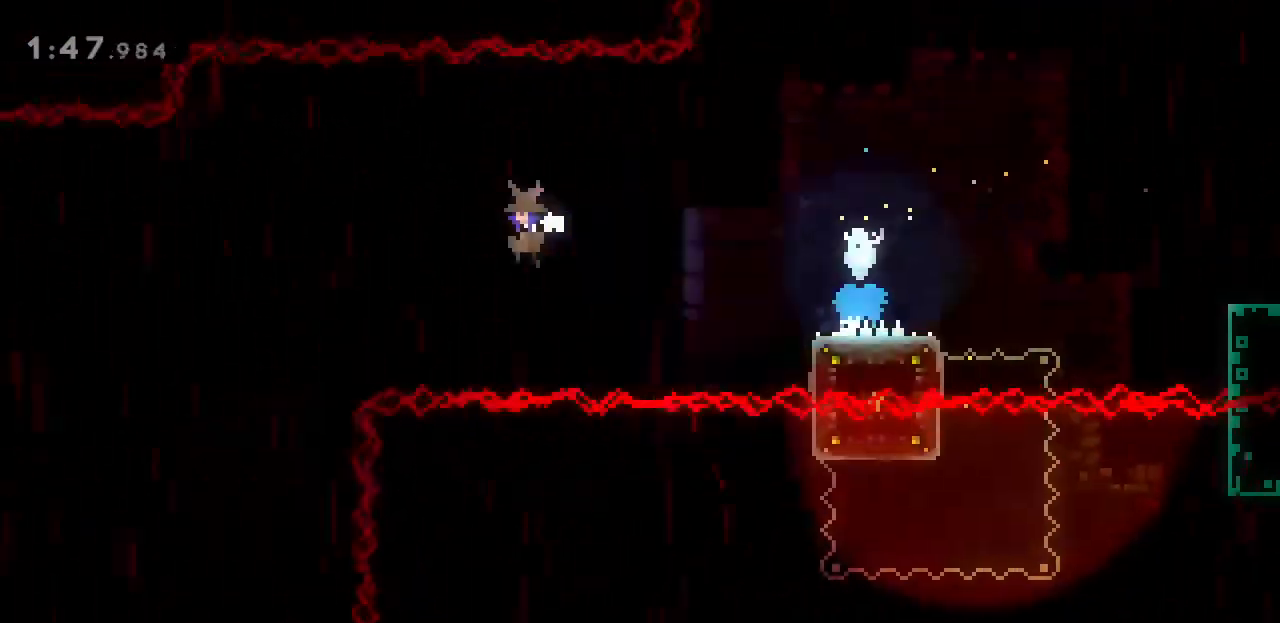
{"keys": ["a", "space"], "events": [[200, "s", "up"]]}
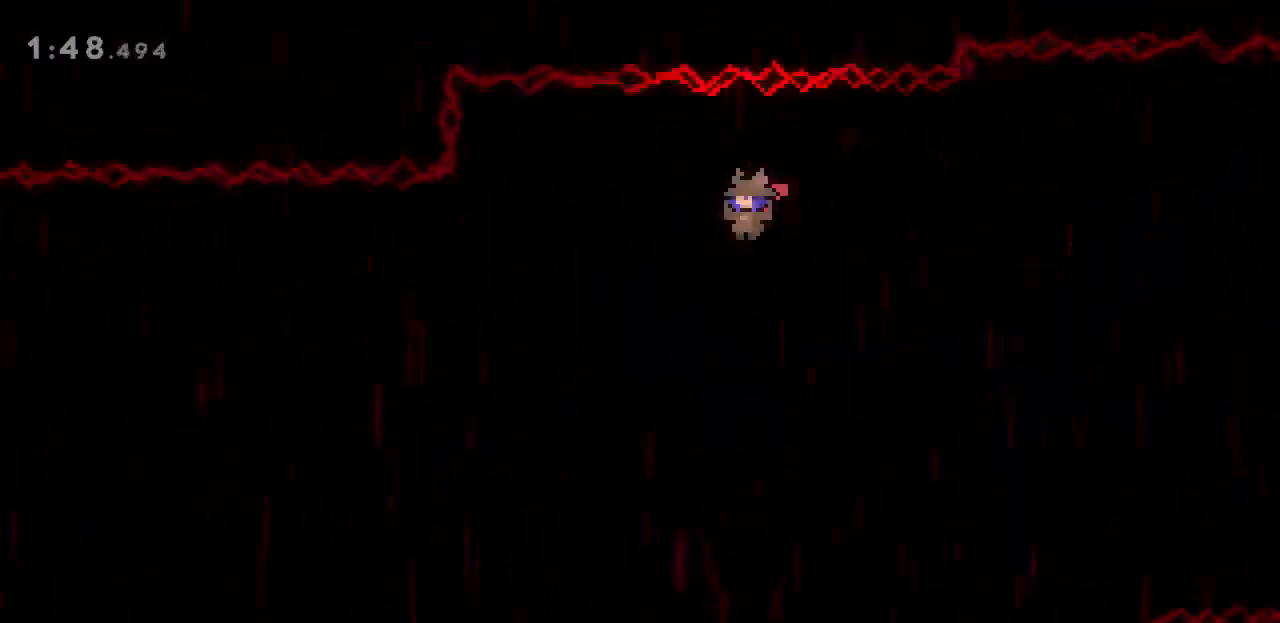
{"keys": ["a", "space"], "events": []}
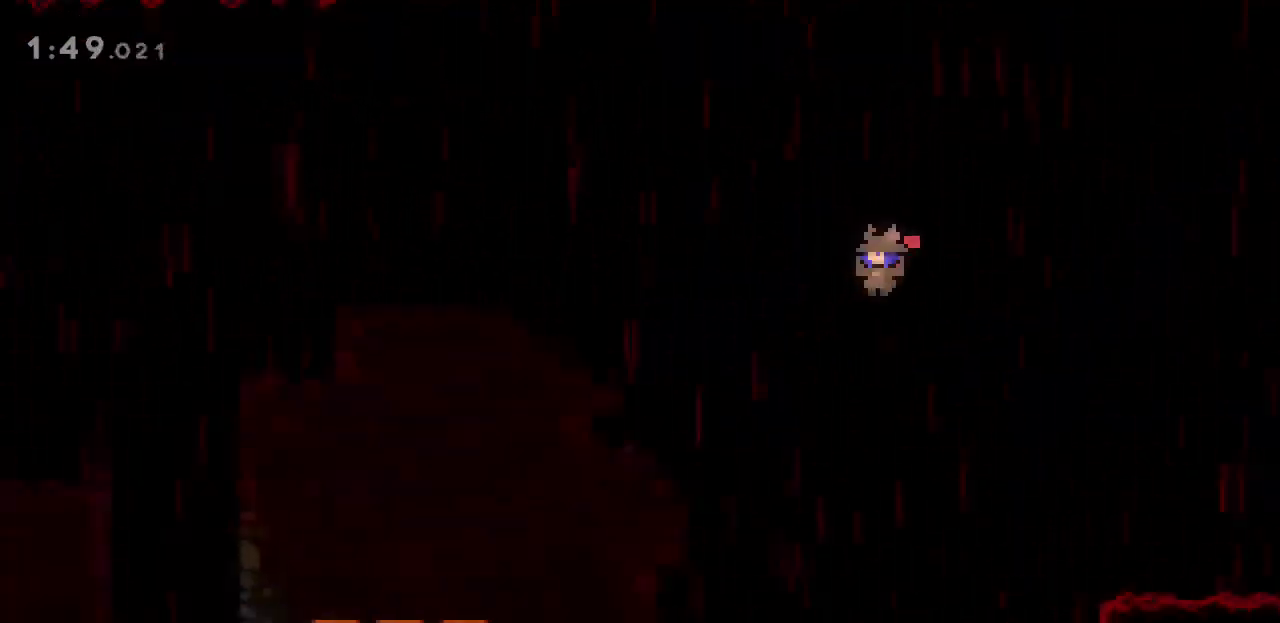
{"keys": ["a"], "events": [[367, "space", "up"]]}
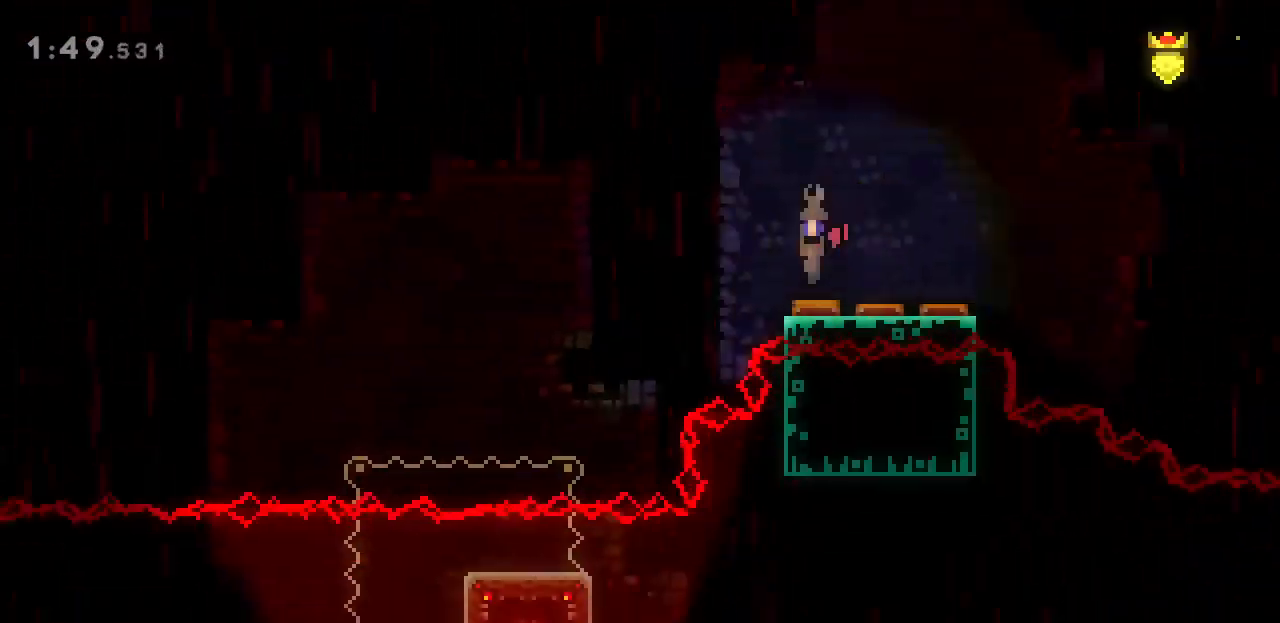
{"keys": [], "events": [[367, "a", "up"]]}
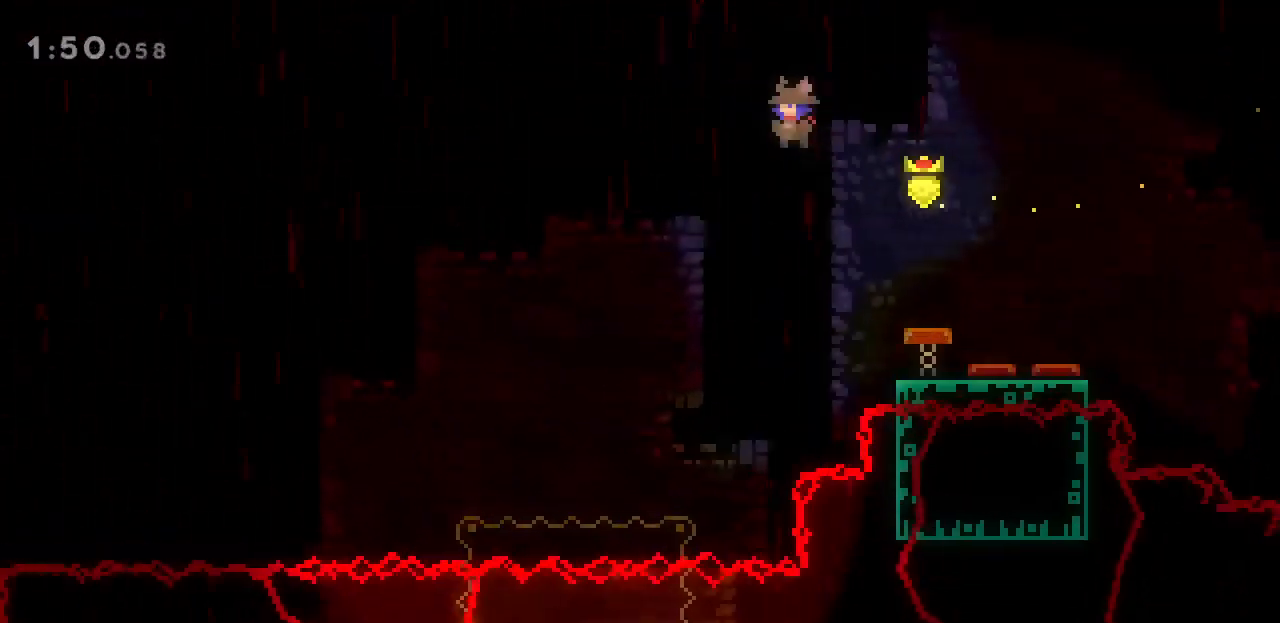
{"keys": [], "events": [[233, "j", "down"], [400, "j", "up"]]}
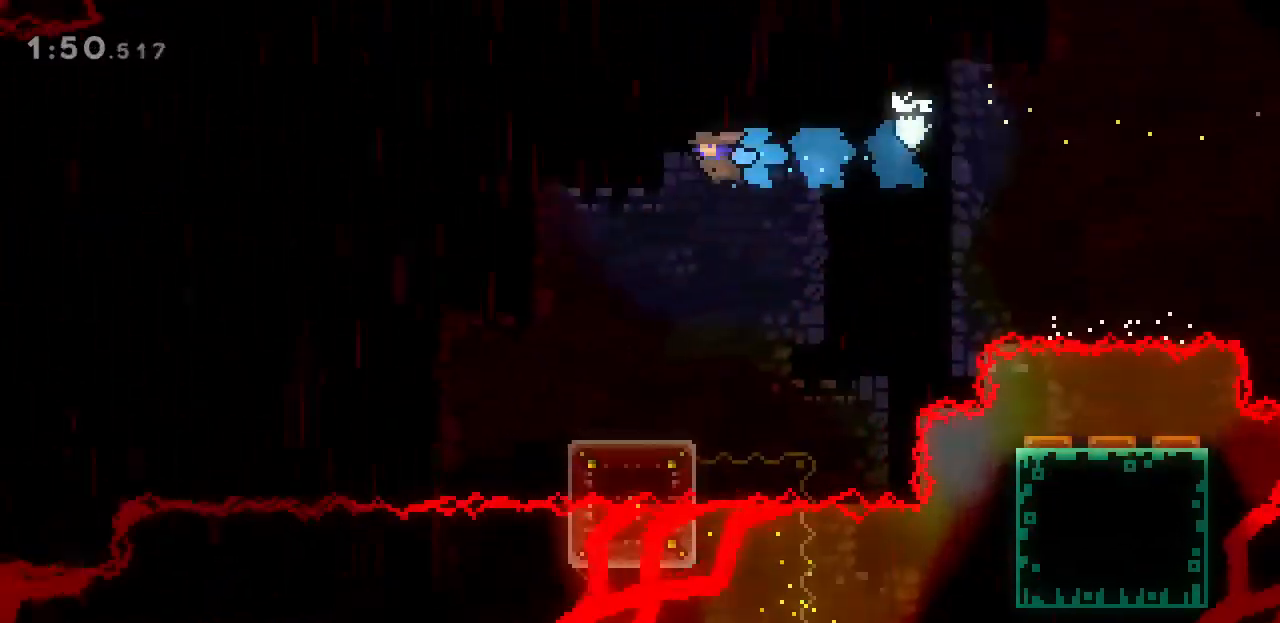
{"keys": [], "events": [[200, "a", "down"], [333, "a", "up"]]}
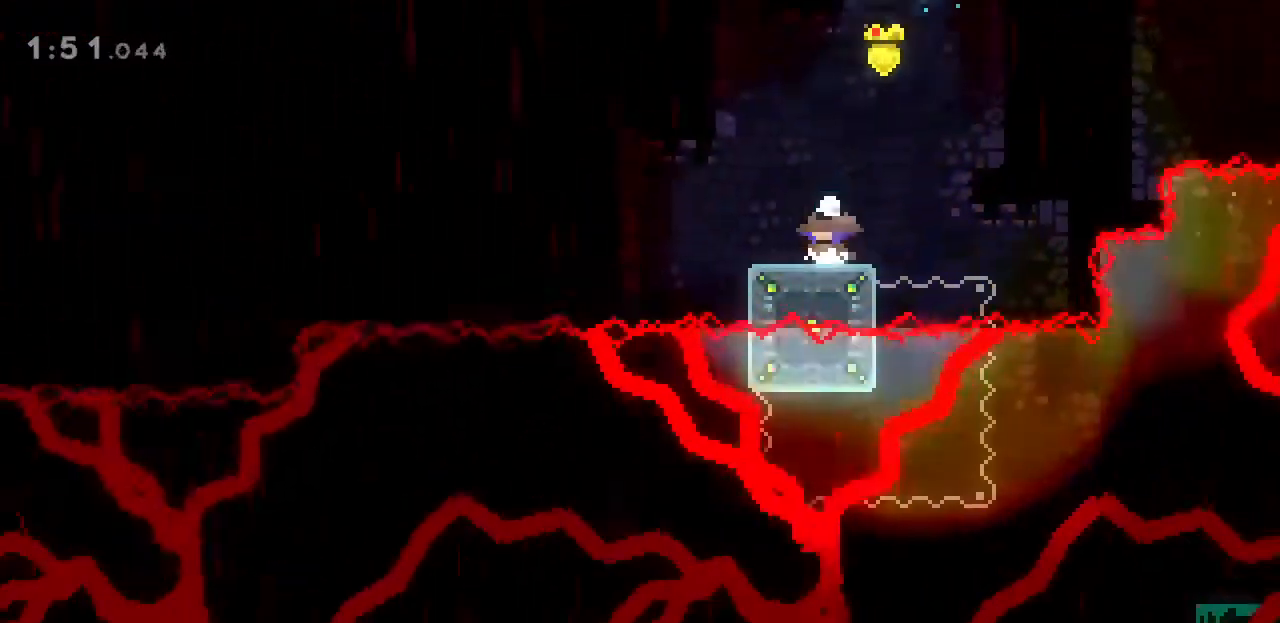
{"keys": ["a", "s"], "events": [[67, "a", "down"], [67, "s", "down"], [367, "j", "down"], [467, "j", "up"]]}
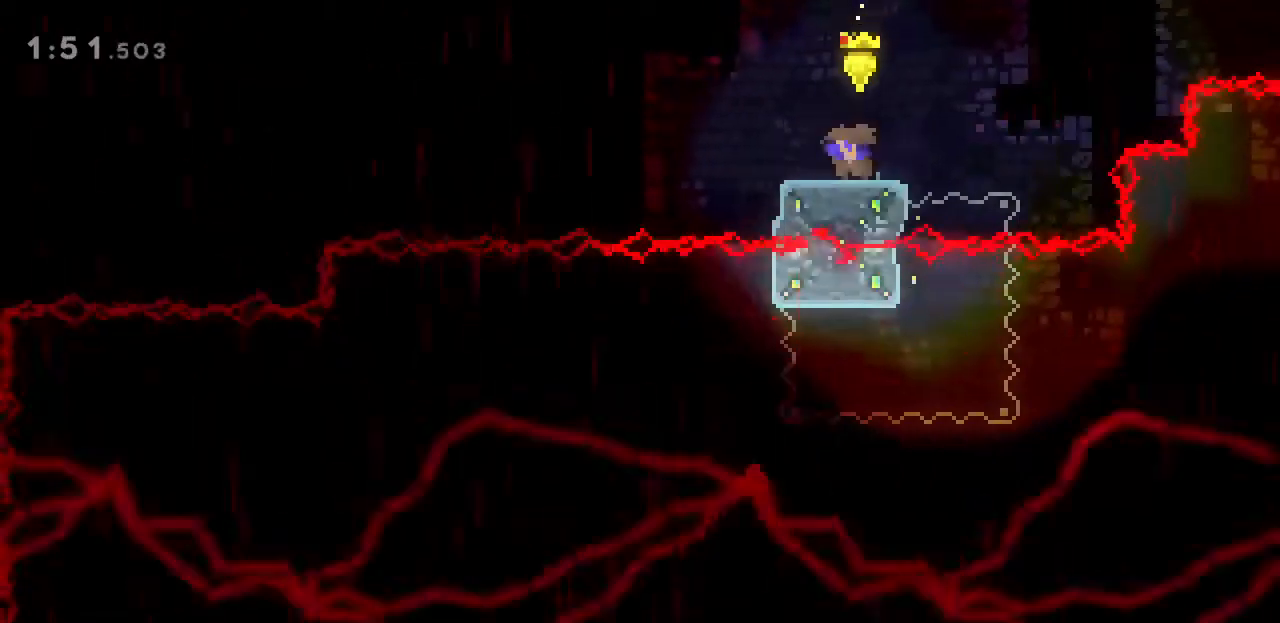
{"keys": ["a", "space"], "events": [[33, "space", "down"], [333, "s", "up"]]}
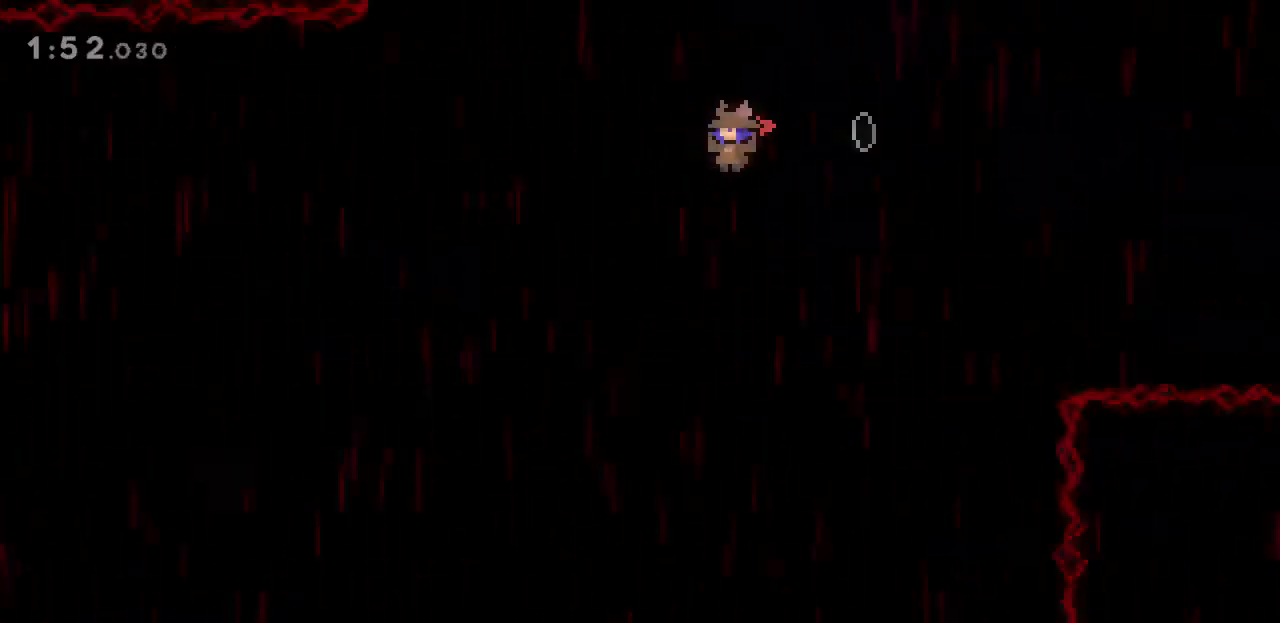
{"keys": ["a", "space"], "events": []}
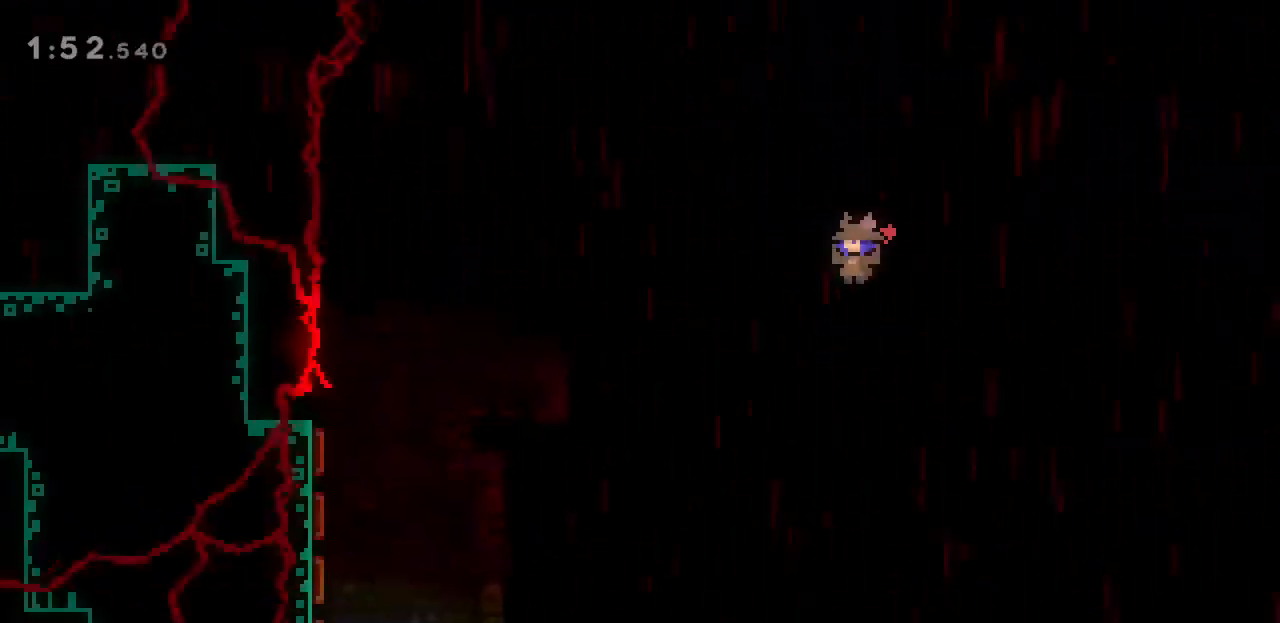
{"keys": ["a", "space"], "events": []}
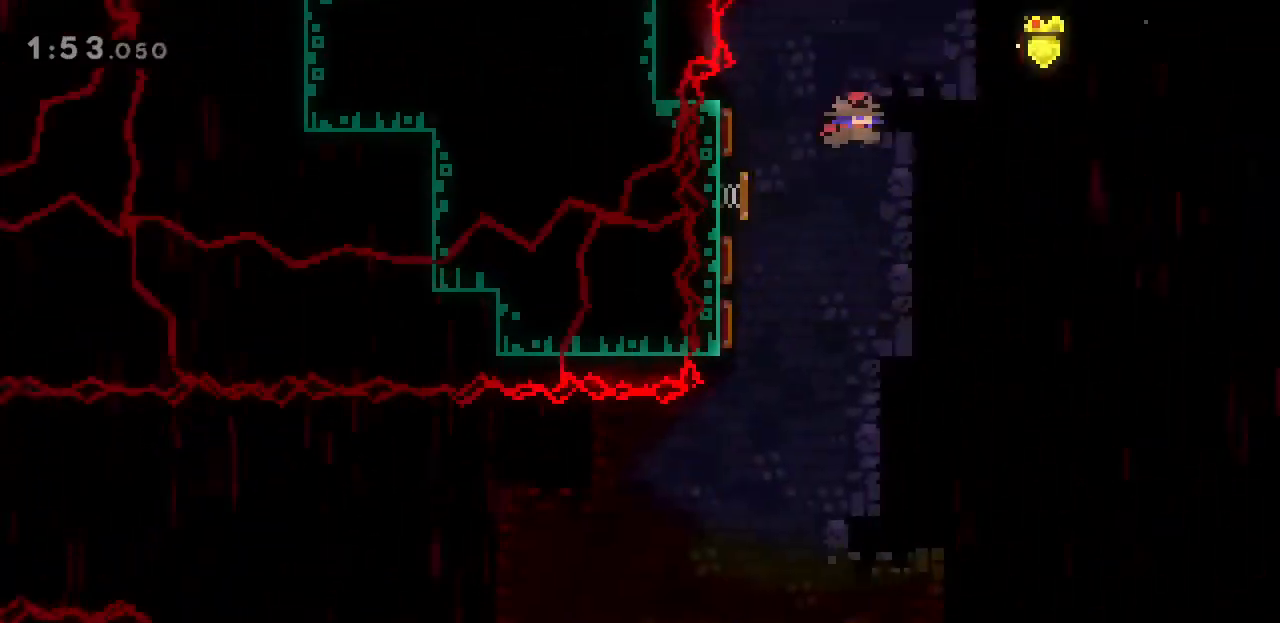
{"keys": ["a"], "events": [[67, "space", "up"]]}
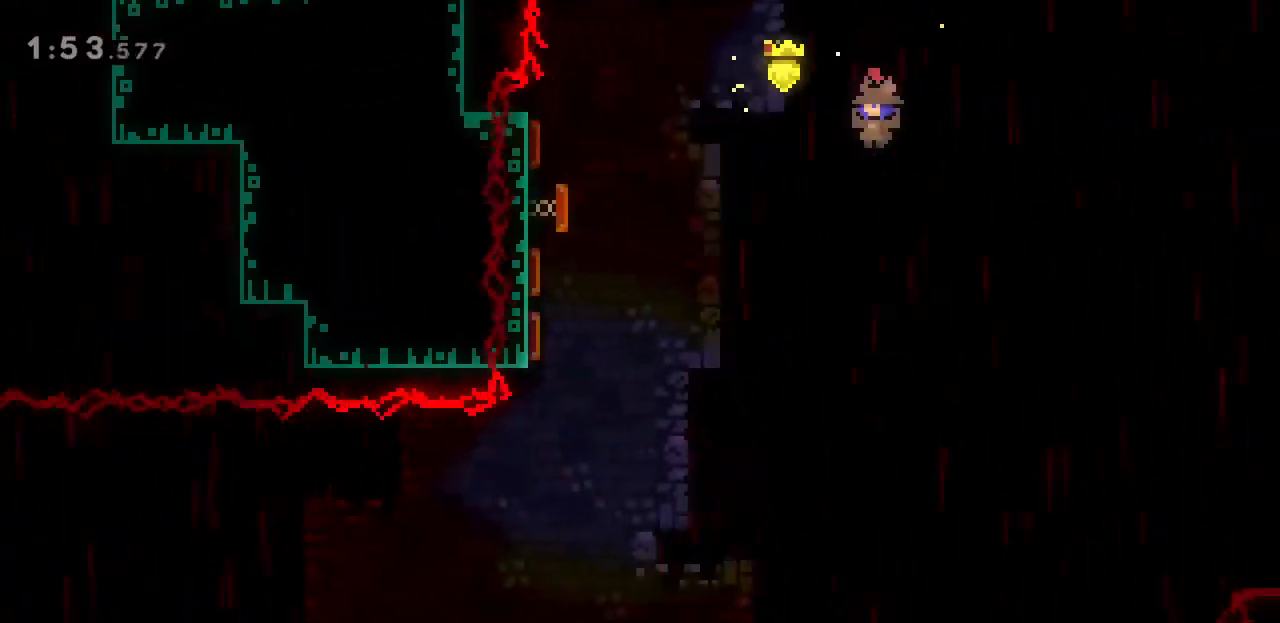
{"keys": [], "events": [[367, "a", "up"]]}